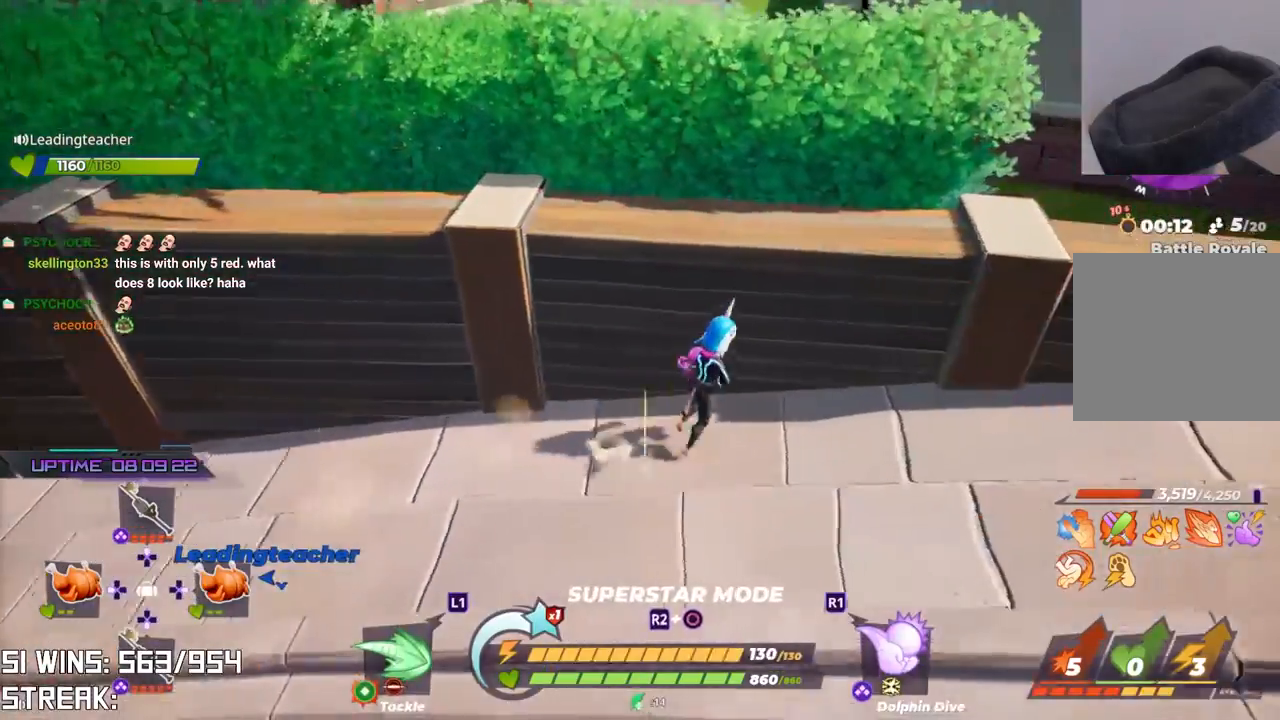
Gameplay with a controller (PlayStation layout); each line is a JSON object with the inputs held at the frame after it (dt_ms = milliseconds from this image to that frame). "button_events" lists button changes between this image and that frame as [ms after this image, input, new state], when the widget could be followed in between (sticks are given only as held states). Not read: L1.
{"dt_ms": 500, "buttons": [], "left_stick": "up", "right_stick": "center", "button_events": [[200, "CROSS", "up"], [300, "CROSS", "down"], [400, "CROSS", "up"]]}
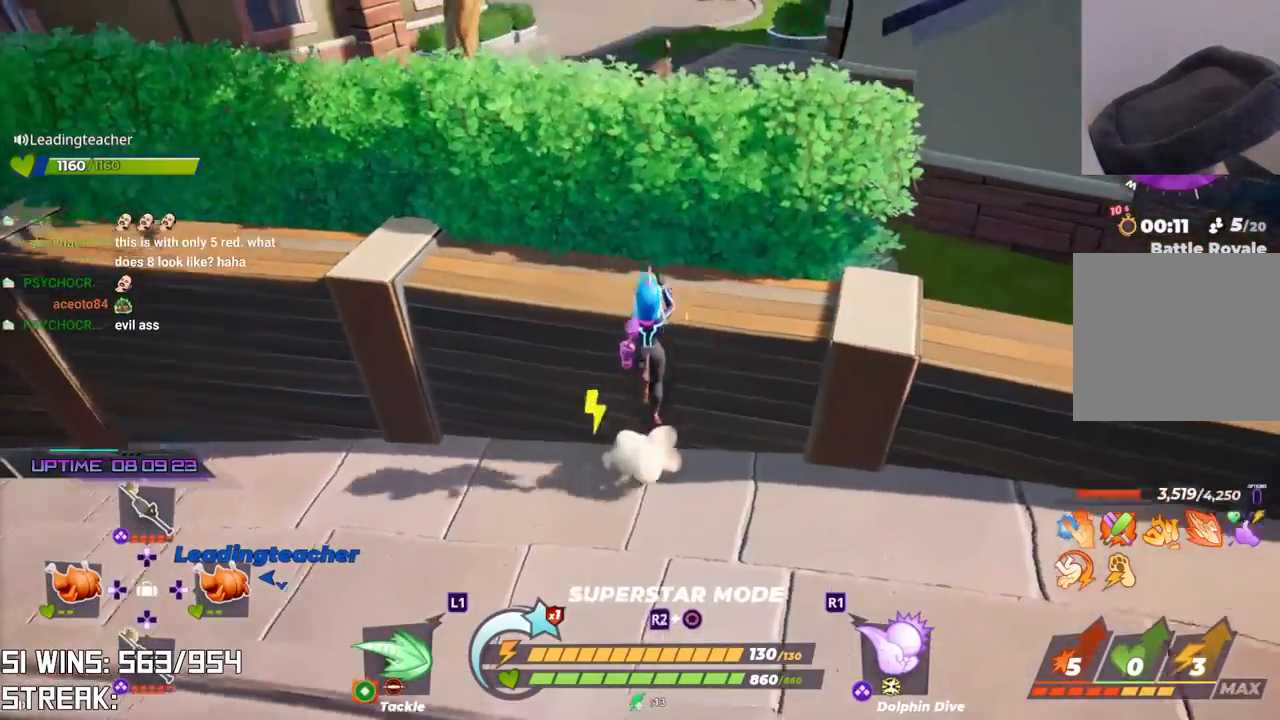
{"dt_ms": 500, "buttons": [], "left_stick": "up", "right_stick": "center", "button_events": []}
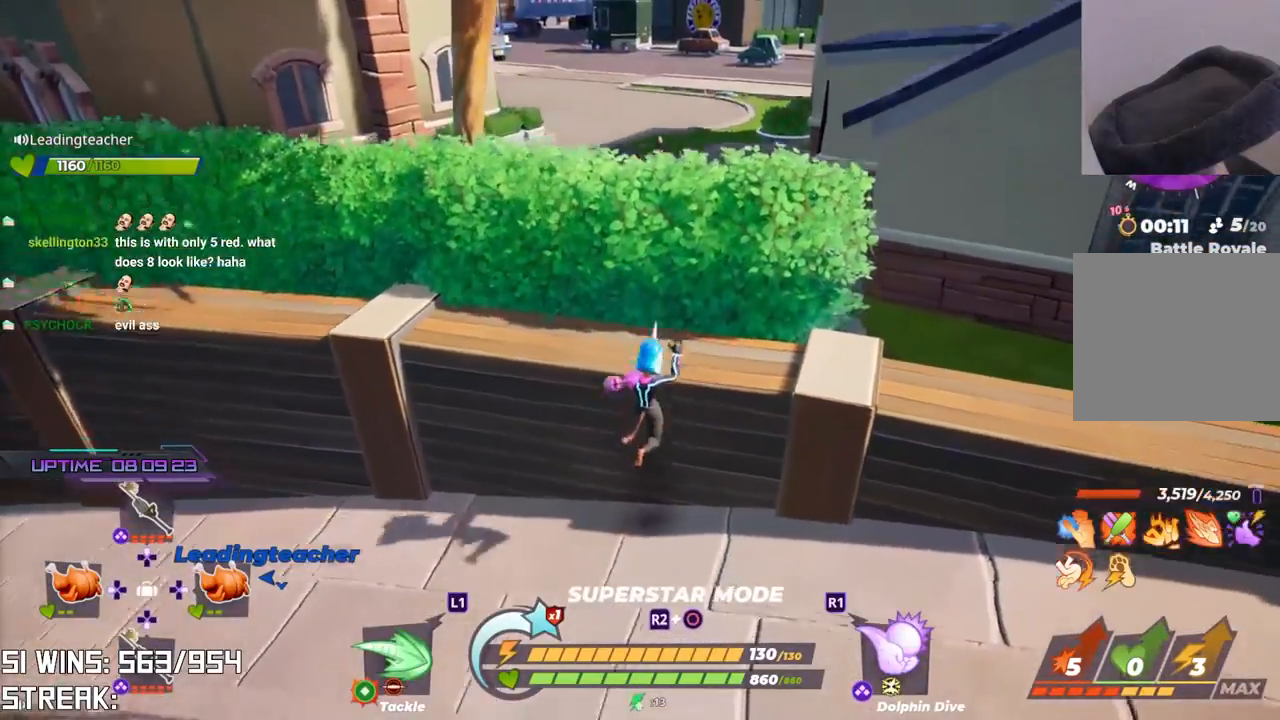
{"dt_ms": 500, "buttons": [], "left_stick": "up", "right_stick": "center", "button_events": [[133, "CROSS", "down"], [317, "CROSS", "up"]]}
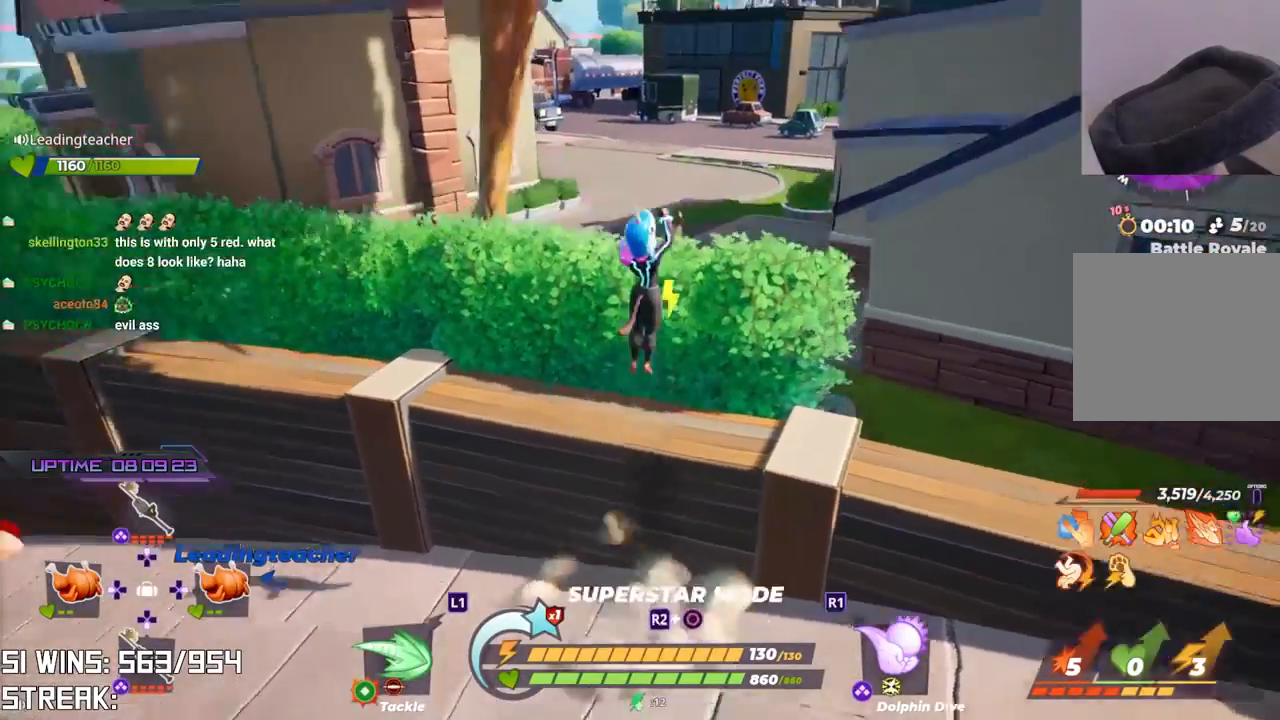
{"dt_ms": 500, "buttons": [], "left_stick": "up", "right_stick": "center", "button_events": []}
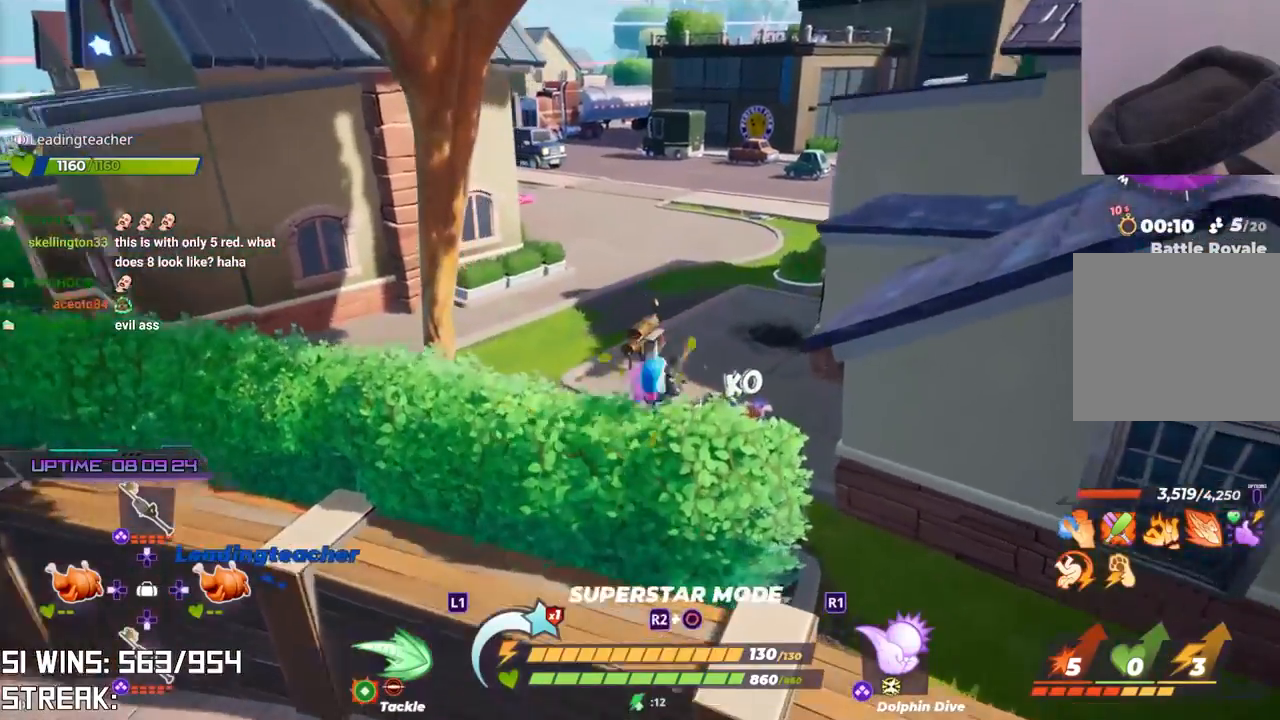
{"dt_ms": 500, "buttons": ["L2"], "left_stick": "up", "right_stick": "center", "button_events": [[167, "L2", "down"]]}
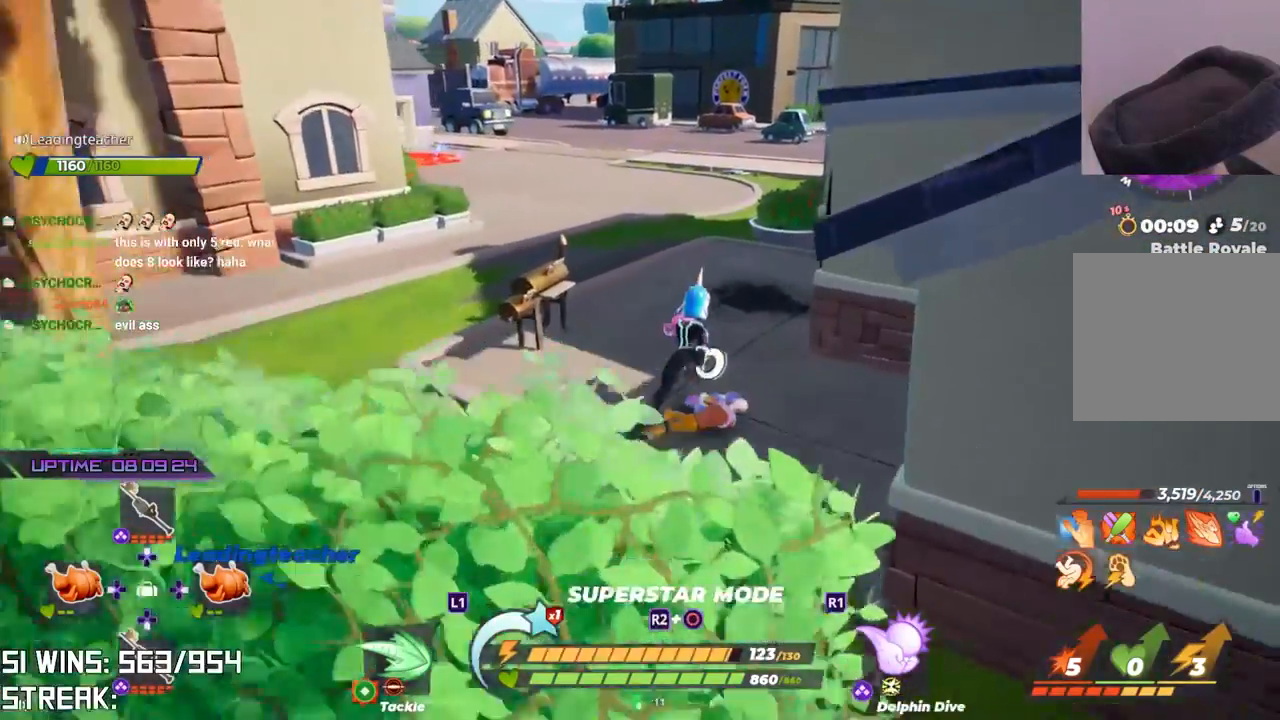
{"dt_ms": 500, "buttons": [], "left_stick": "up", "right_stick": "center", "button_events": [[417, "L2", "up"]]}
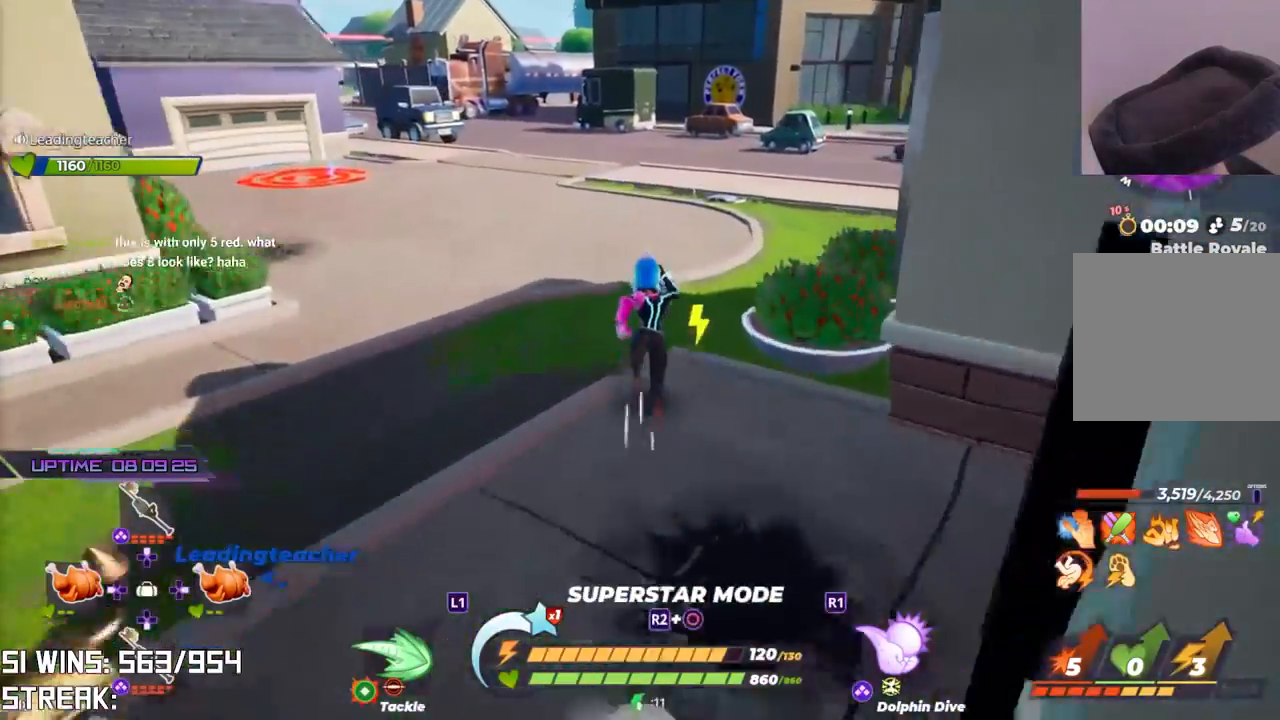
{"dt_ms": 500, "buttons": [], "left_stick": "up", "right_stick": "center", "button_events": [[383, "L2", "down"], [483, "L2", "up"]]}
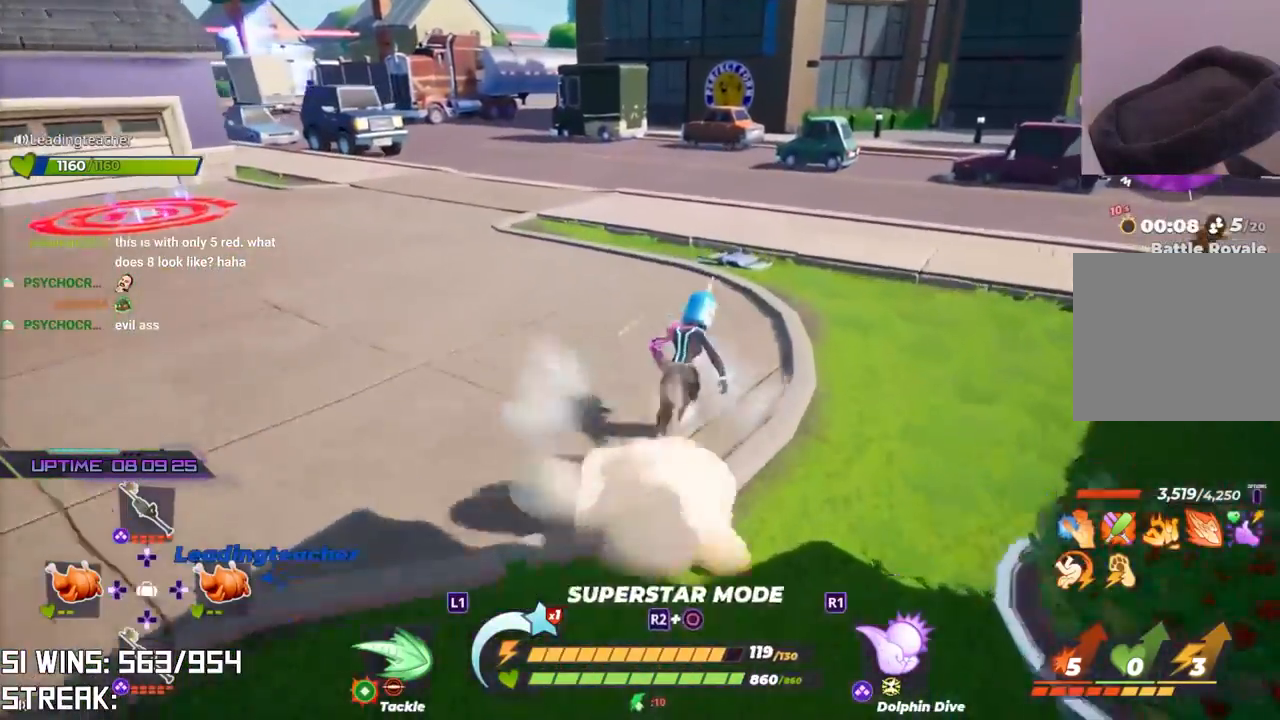
{"dt_ms": 500, "buttons": [], "left_stick": "down-left", "right_stick": "center", "button_events": []}
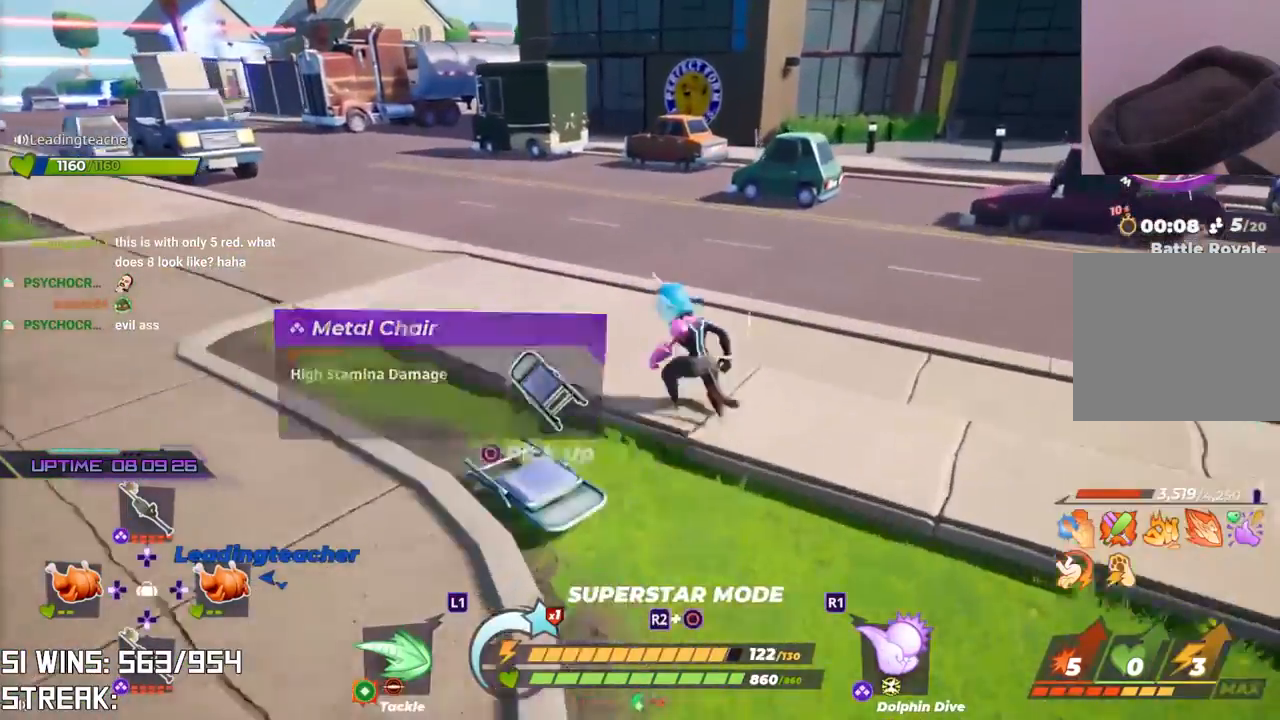
{"dt_ms": 500, "buttons": [], "left_stick": "down-left", "right_stick": "left", "button_events": [[17, "CIRCLE", "down"], [183, "CIRCLE", "up"]]}
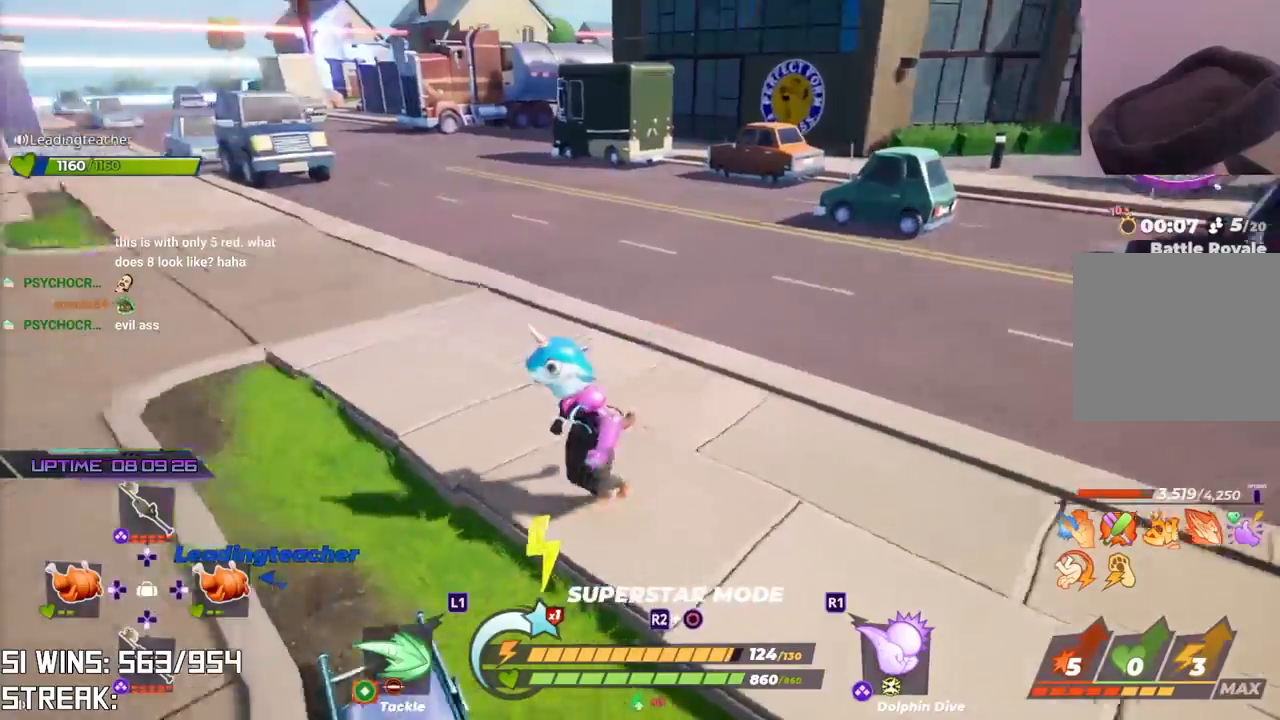
{"dt_ms": 500, "buttons": [], "left_stick": "center", "right_stick": "center", "button_events": [[267, "CIRCLE", "down"], [400, "CIRCLE", "up"]]}
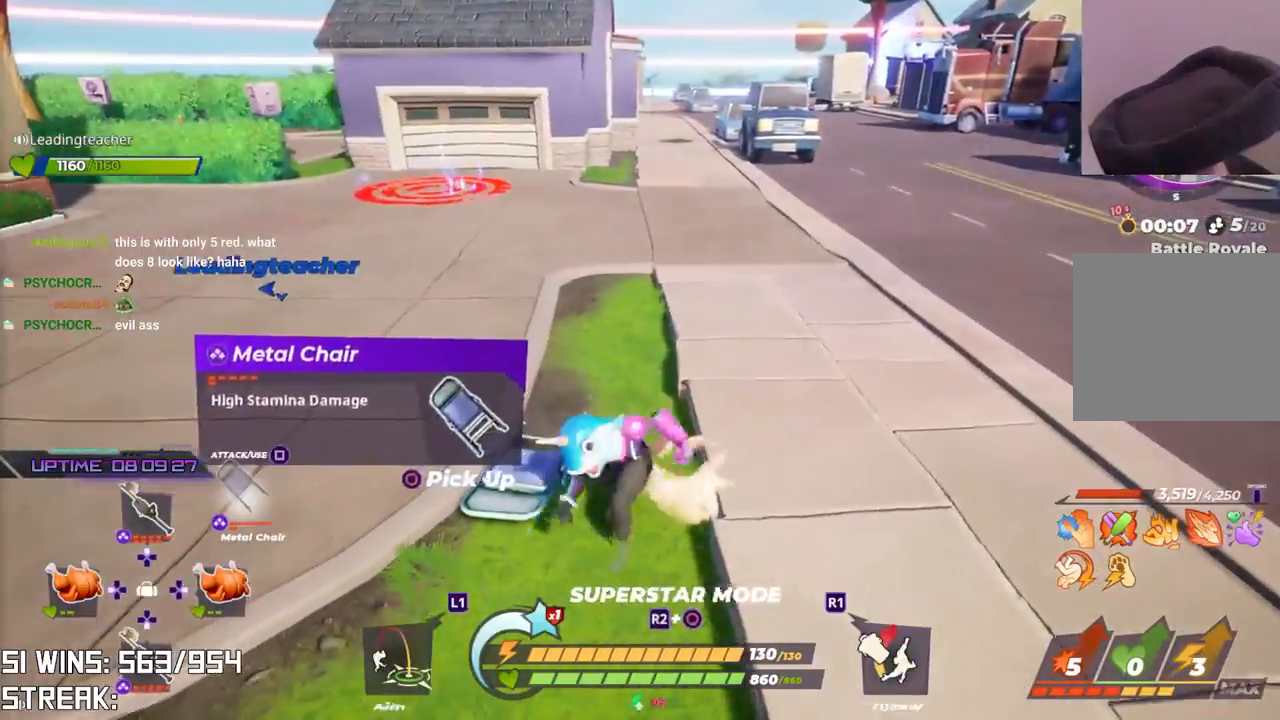
{"dt_ms": 500, "buttons": ["L2"], "left_stick": "up-right", "right_stick": "center", "button_events": [[333, "L2", "down"]]}
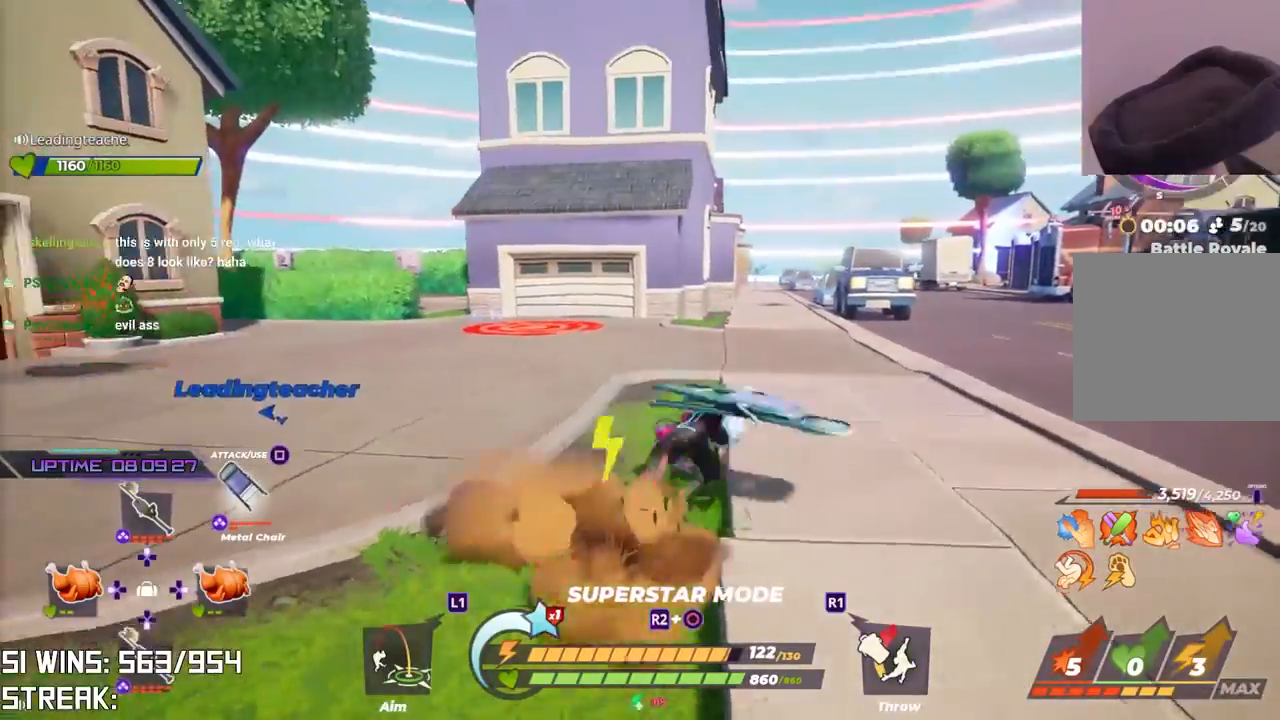
{"dt_ms": 500, "buttons": ["L2"], "left_stick": "up", "right_stick": "center", "button_events": [[100, "L2", "up"], [450, "L2", "down"]]}
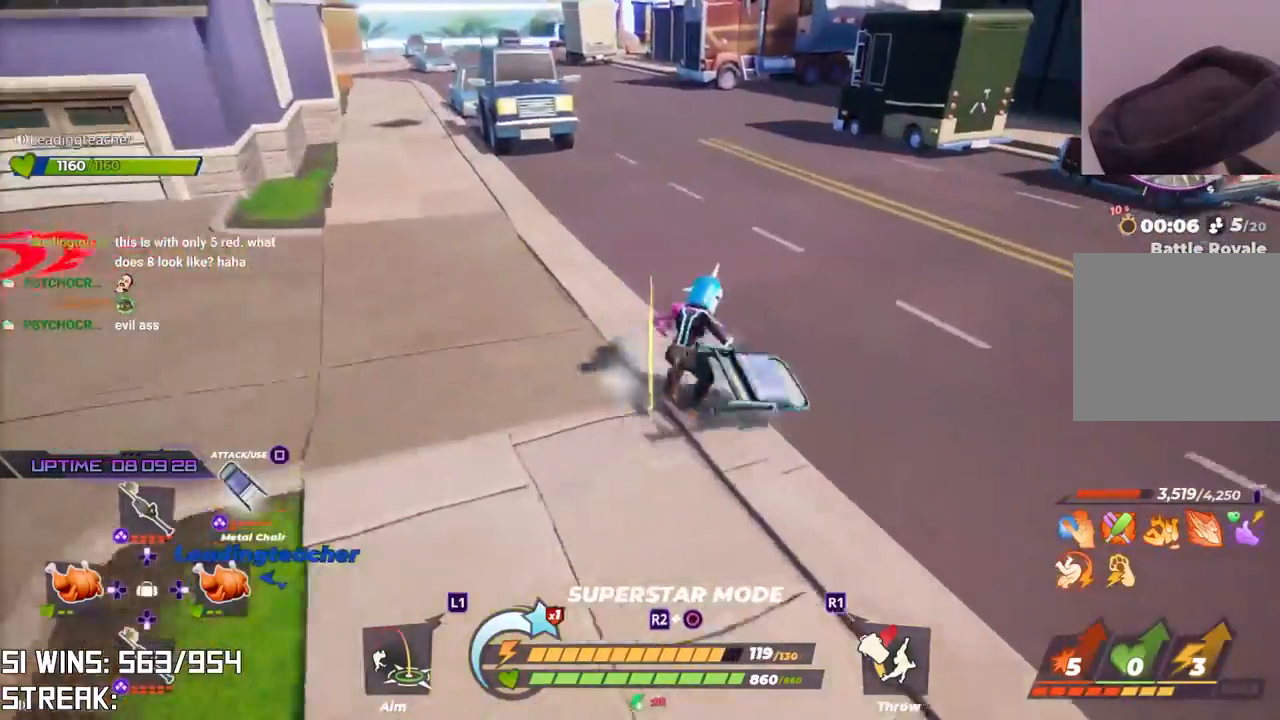
{"dt_ms": 500, "buttons": [], "left_stick": "up", "right_stick": "center", "button_events": [[117, "L2", "up"]]}
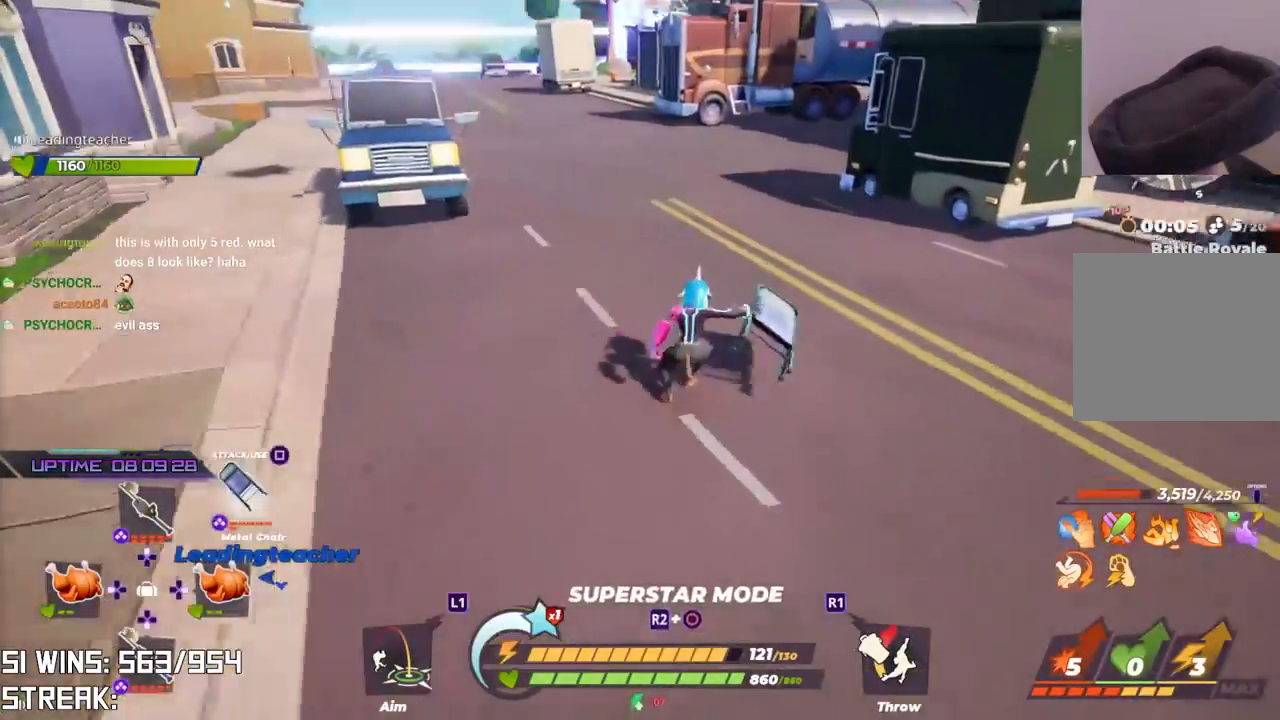
{"dt_ms": 500, "buttons": [], "left_stick": "up", "right_stick": "center", "button_events": [[300, "CROSS", "down"], [400, "CROSS", "up"]]}
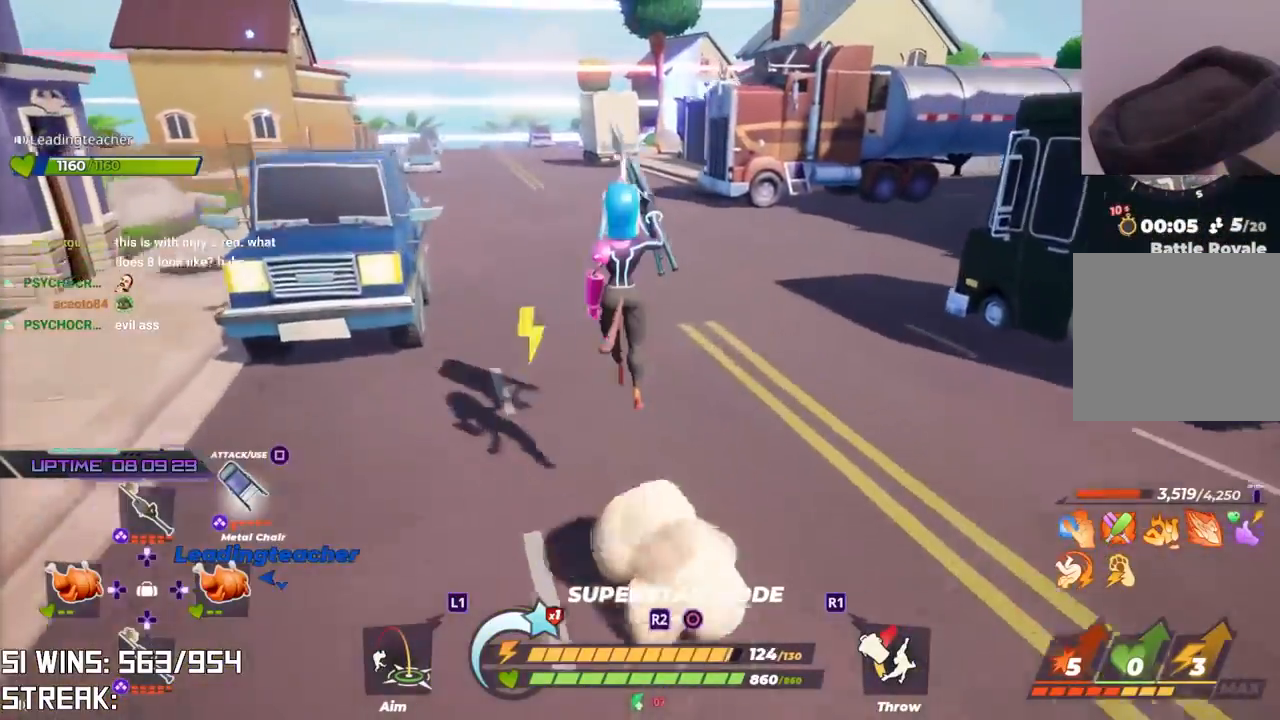
{"dt_ms": 500, "buttons": [], "left_stick": "up-left", "right_stick": "center", "button_events": []}
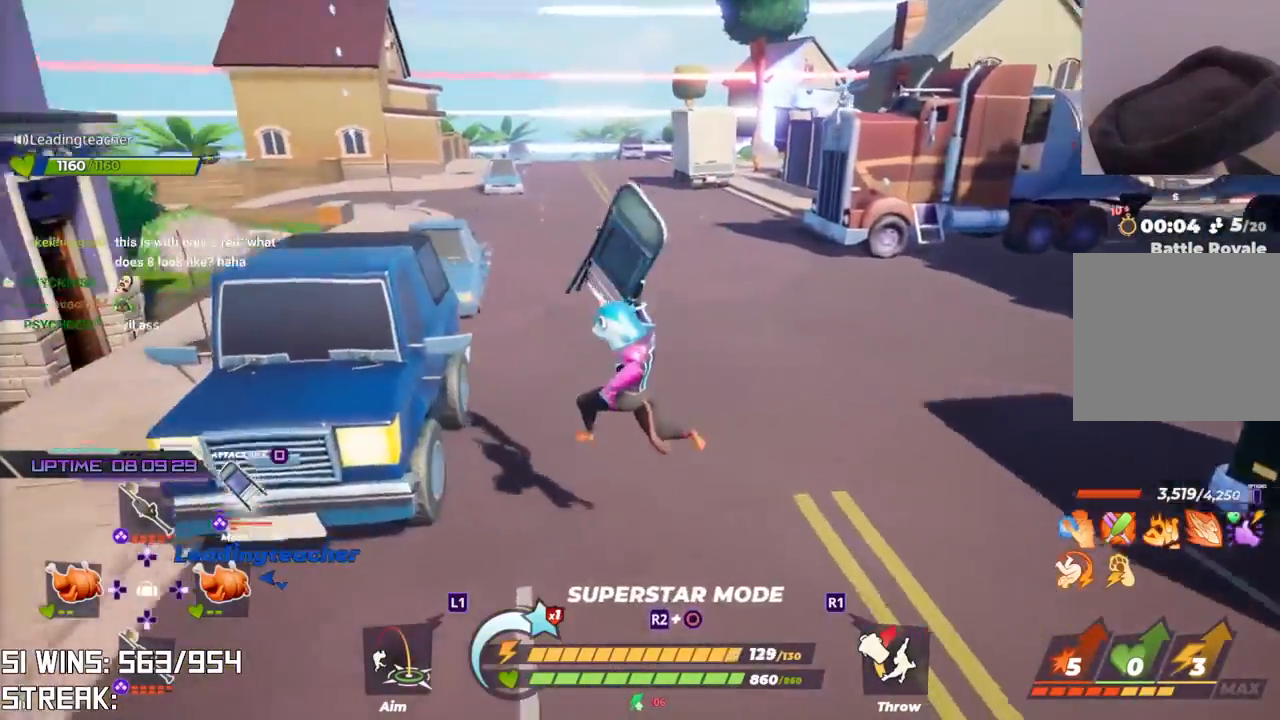
{"dt_ms": 500, "buttons": [], "left_stick": "left", "right_stick": "center", "button_events": [[133, "CROSS", "down"], [383, "CROSS", "up"]]}
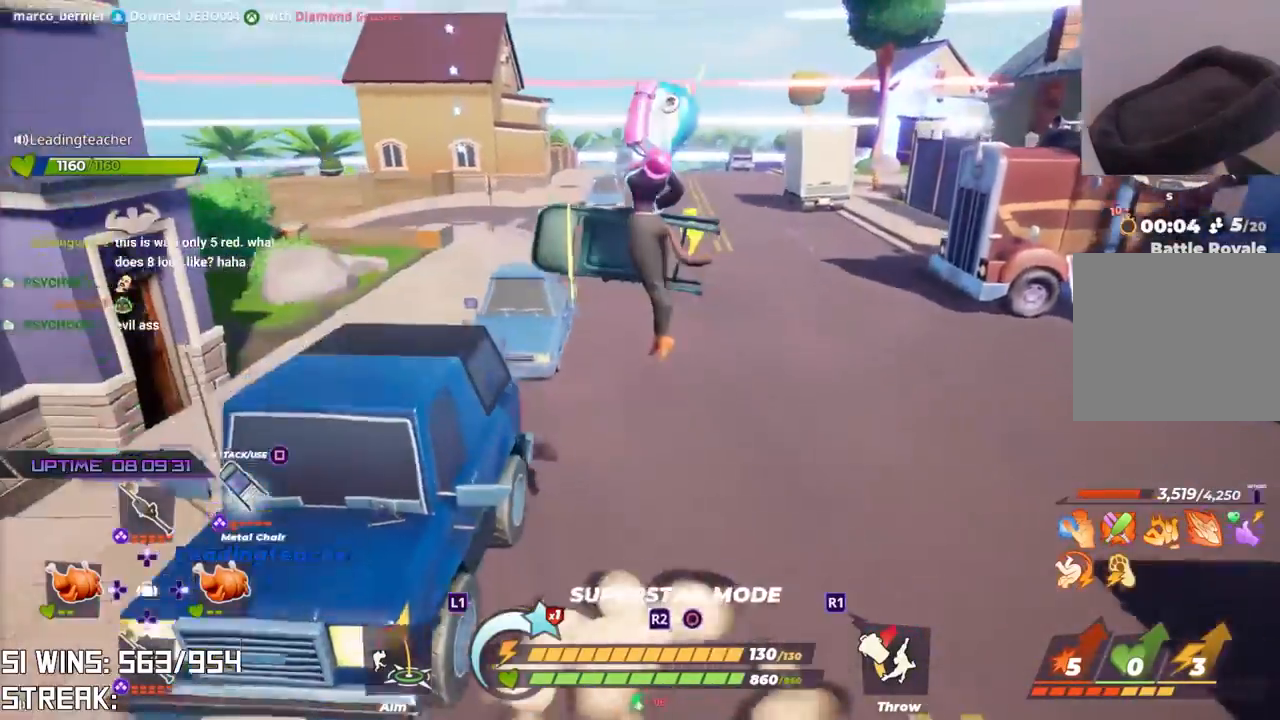
{"dt_ms": 500, "buttons": [], "left_stick": "up", "right_stick": "center", "button_events": []}
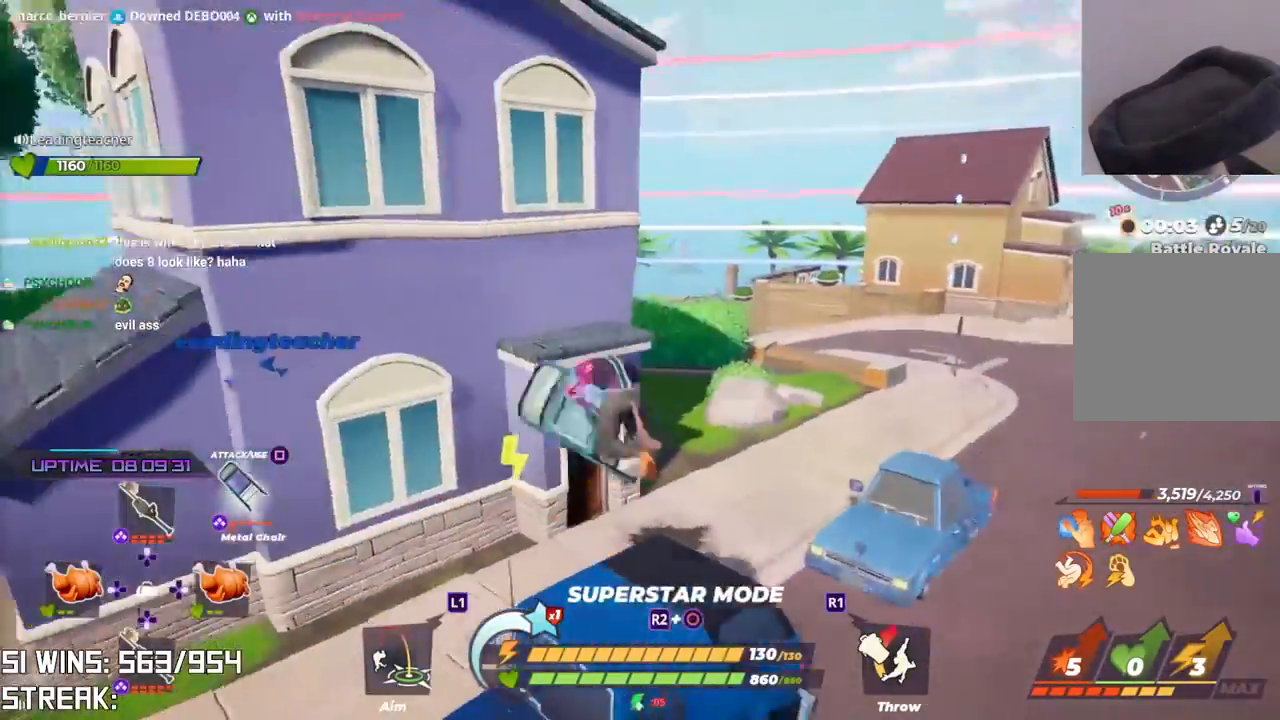
{"dt_ms": 500, "buttons": [], "left_stick": "up", "right_stick": "center", "button_events": [[267, "L2", "down"], [283, "R2", "down"], [400, "L2", "up"], [433, "R2", "up"]]}
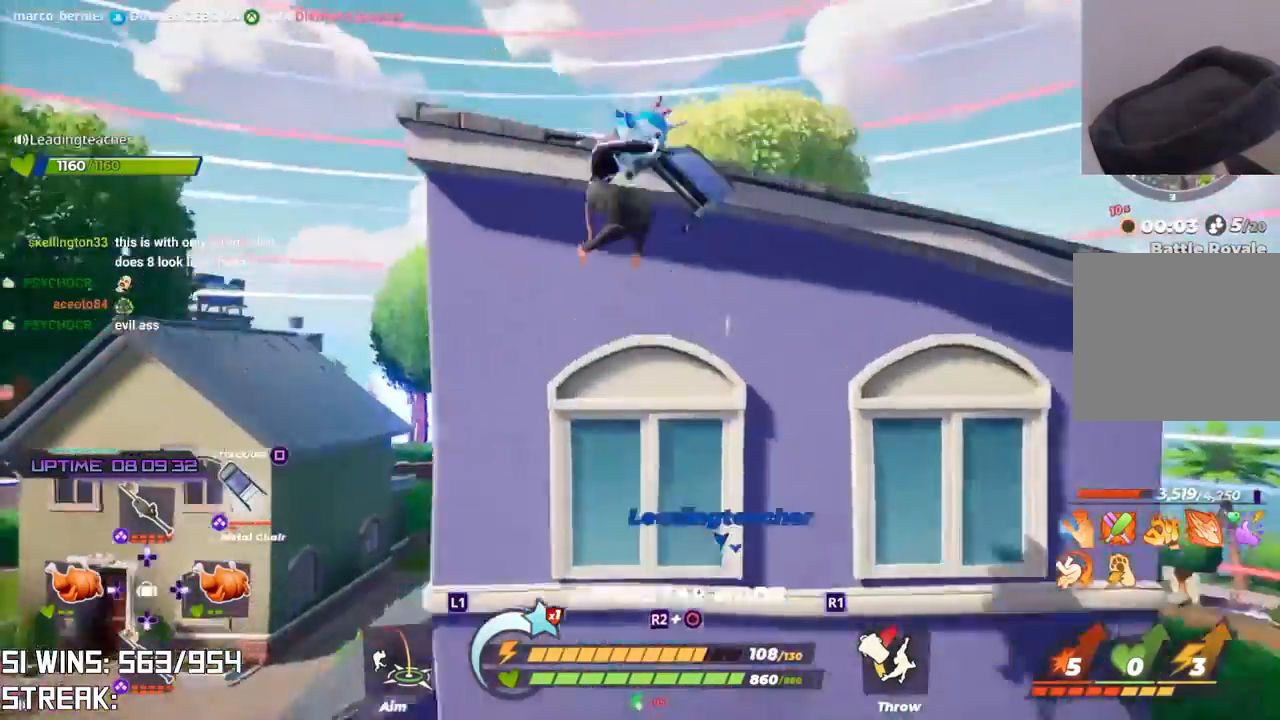
{"dt_ms": 500, "buttons": [], "left_stick": "up-left", "right_stick": "up-left", "button_events": []}
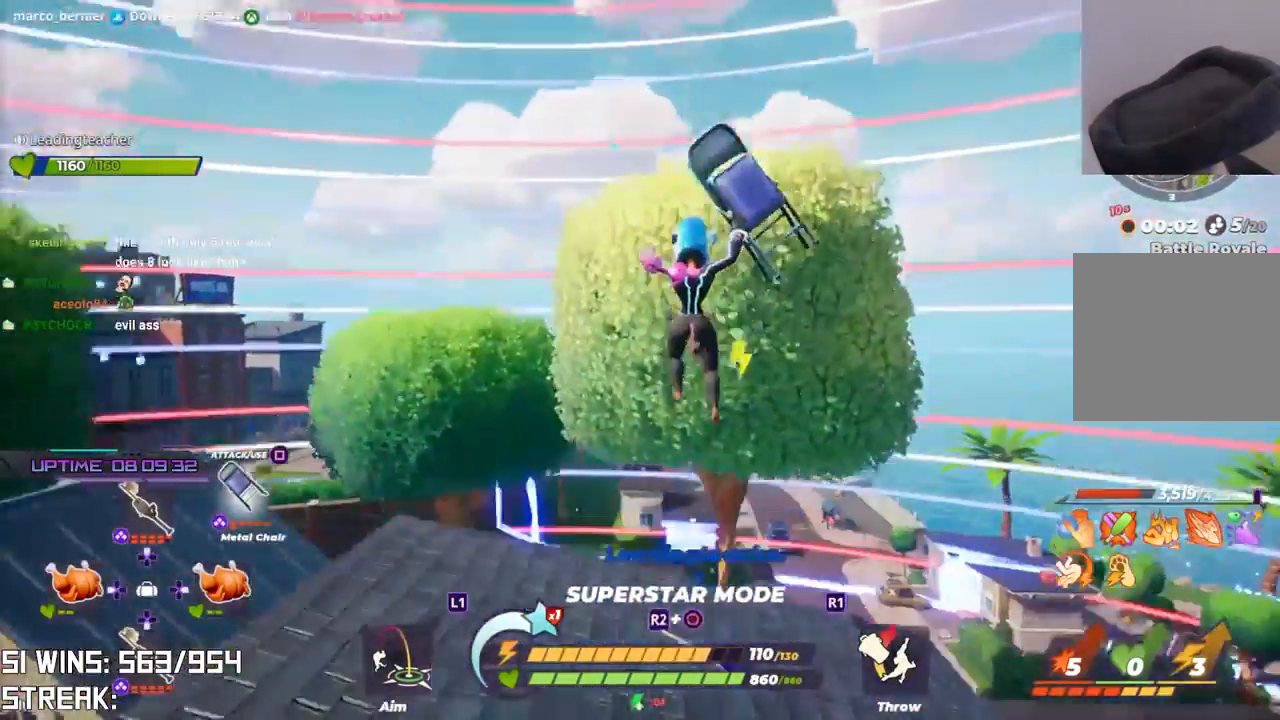
{"dt_ms": 500, "buttons": [], "left_stick": "right", "right_stick": "up", "button_events": []}
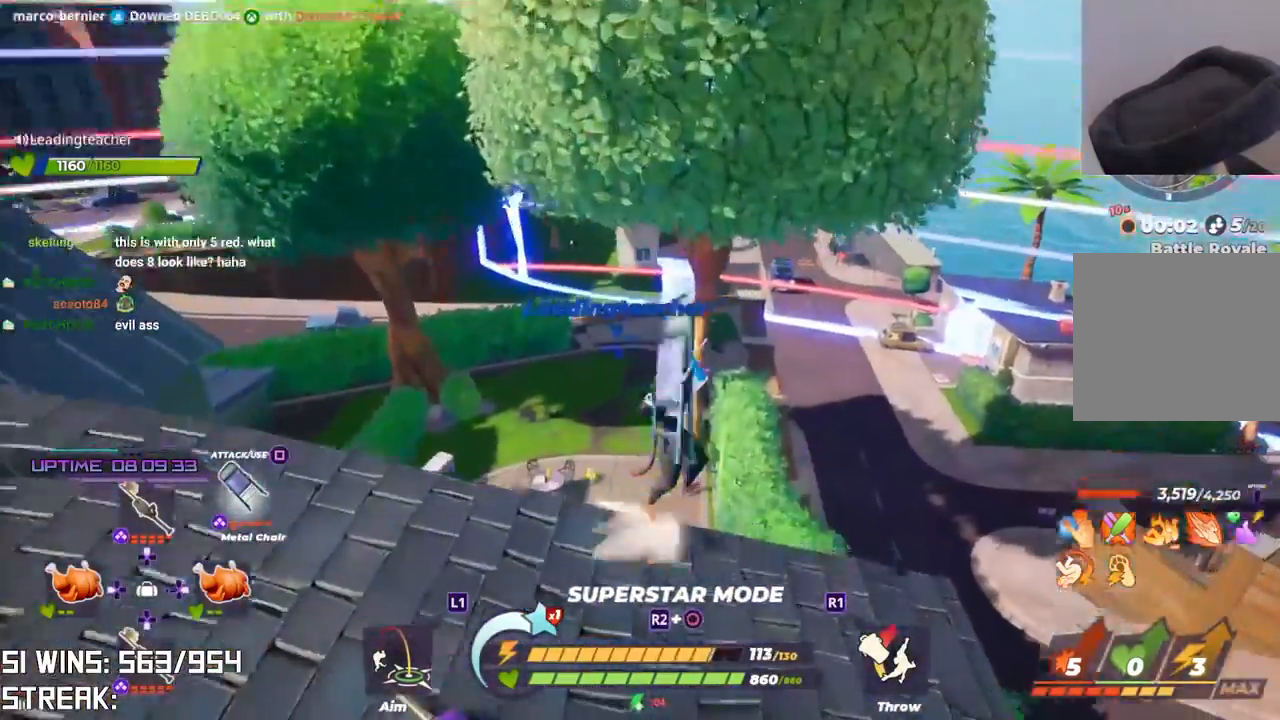
{"dt_ms": 500, "buttons": [], "left_stick": "right", "right_stick": "center", "button_events": []}
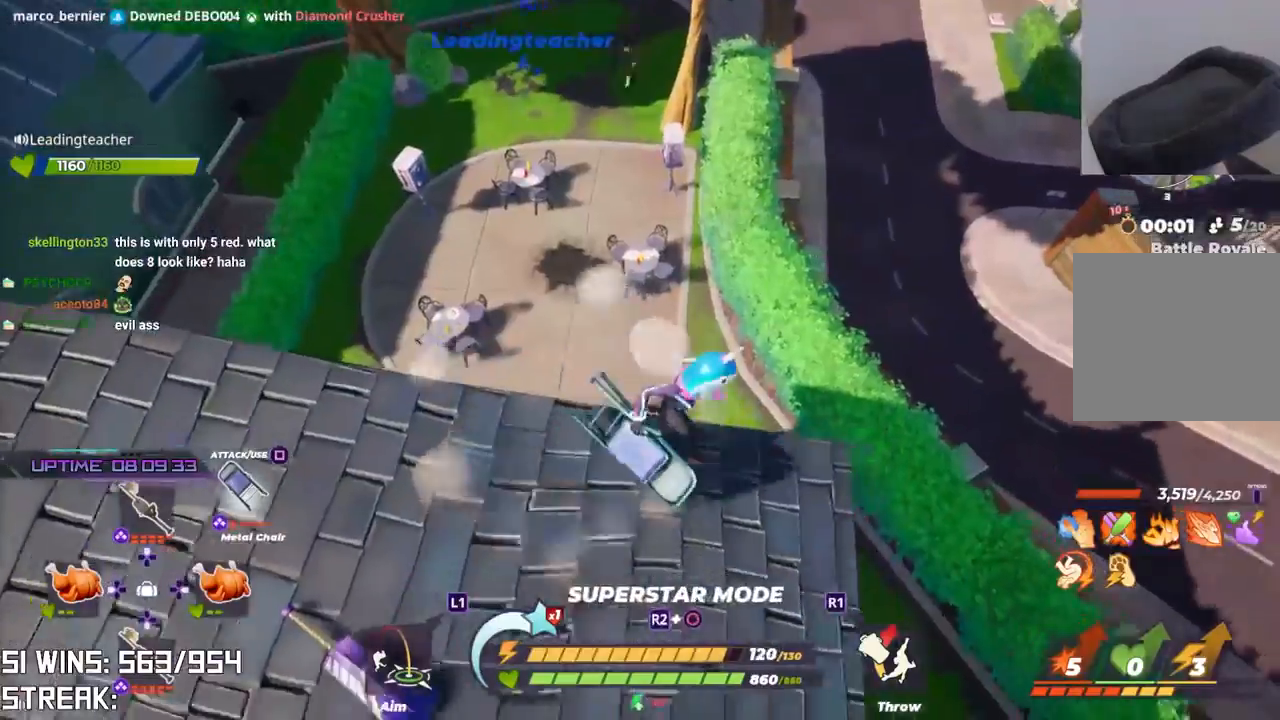
{"dt_ms": 500, "buttons": [], "left_stick": "up-left", "right_stick": "center", "button_events": []}
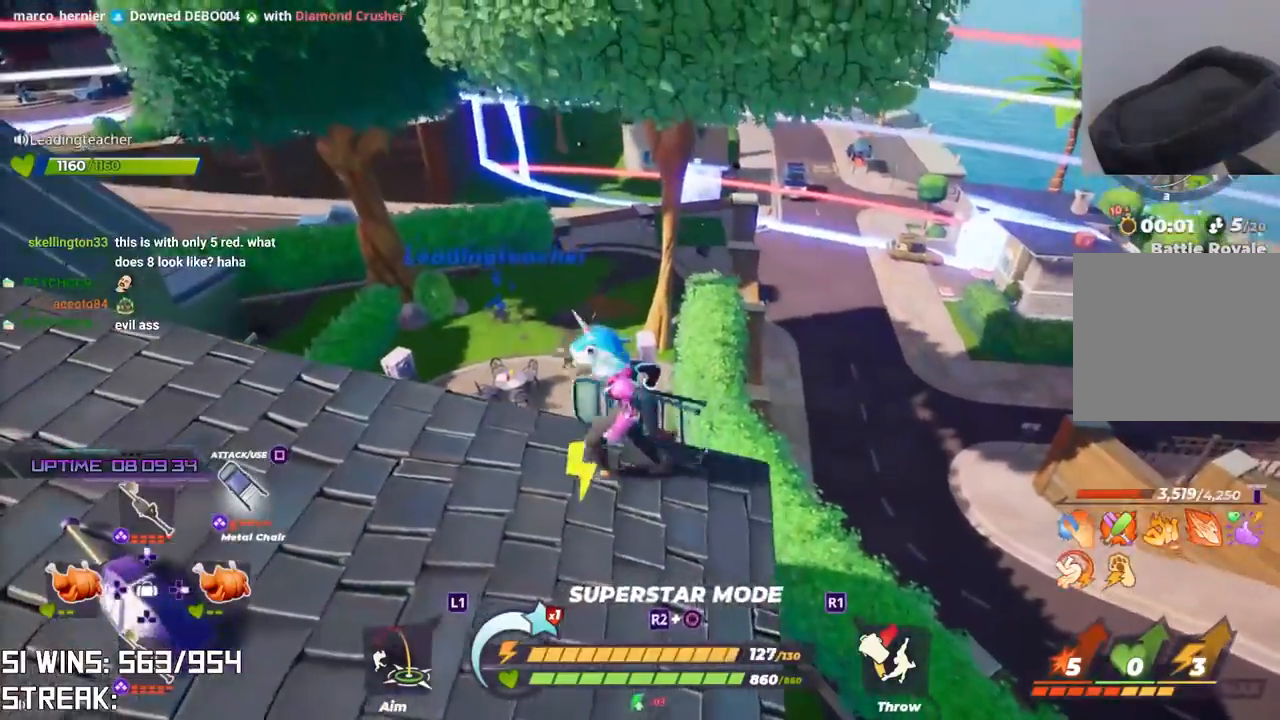
{"dt_ms": 500, "buttons": [], "left_stick": "left", "right_stick": "center", "button_events": [[133, "L2", "down"], [250, "L2", "up"]]}
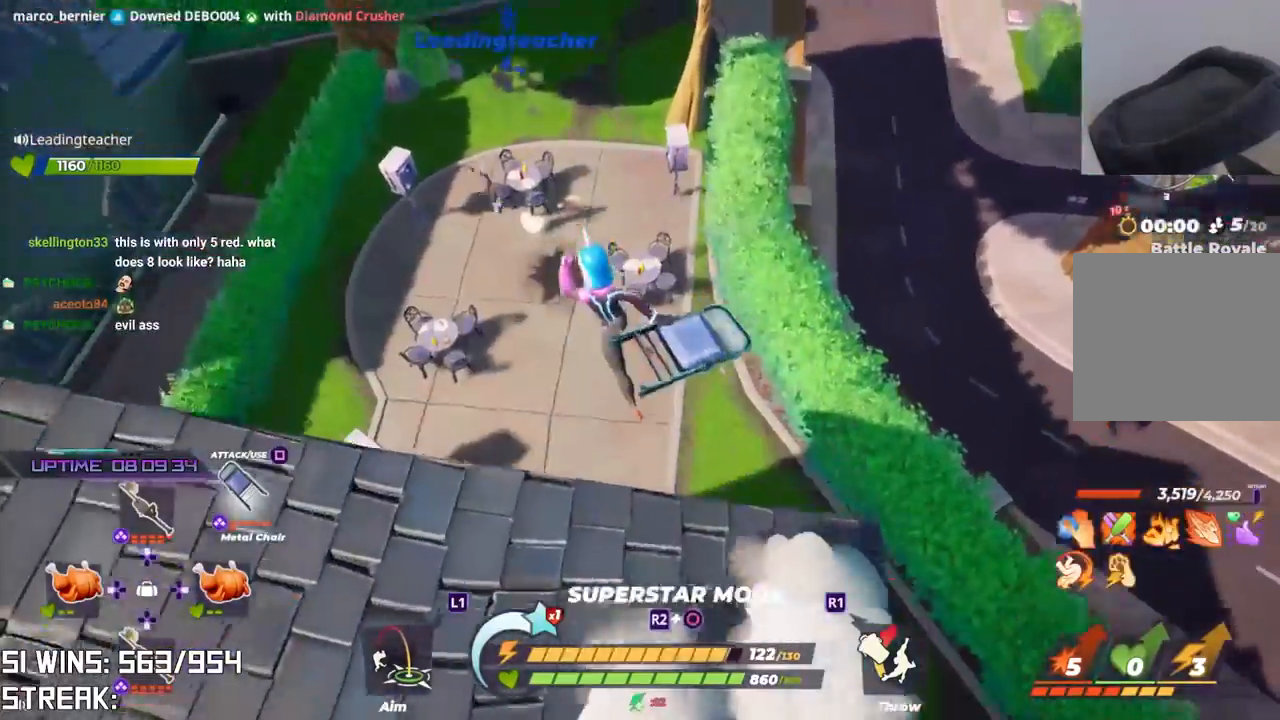
{"dt_ms": 1000, "buttons": [], "left_stick": "up-left", "right_stick": "center", "button_events": [[517, "R1", "down"], [617, "R1", "up"]]}
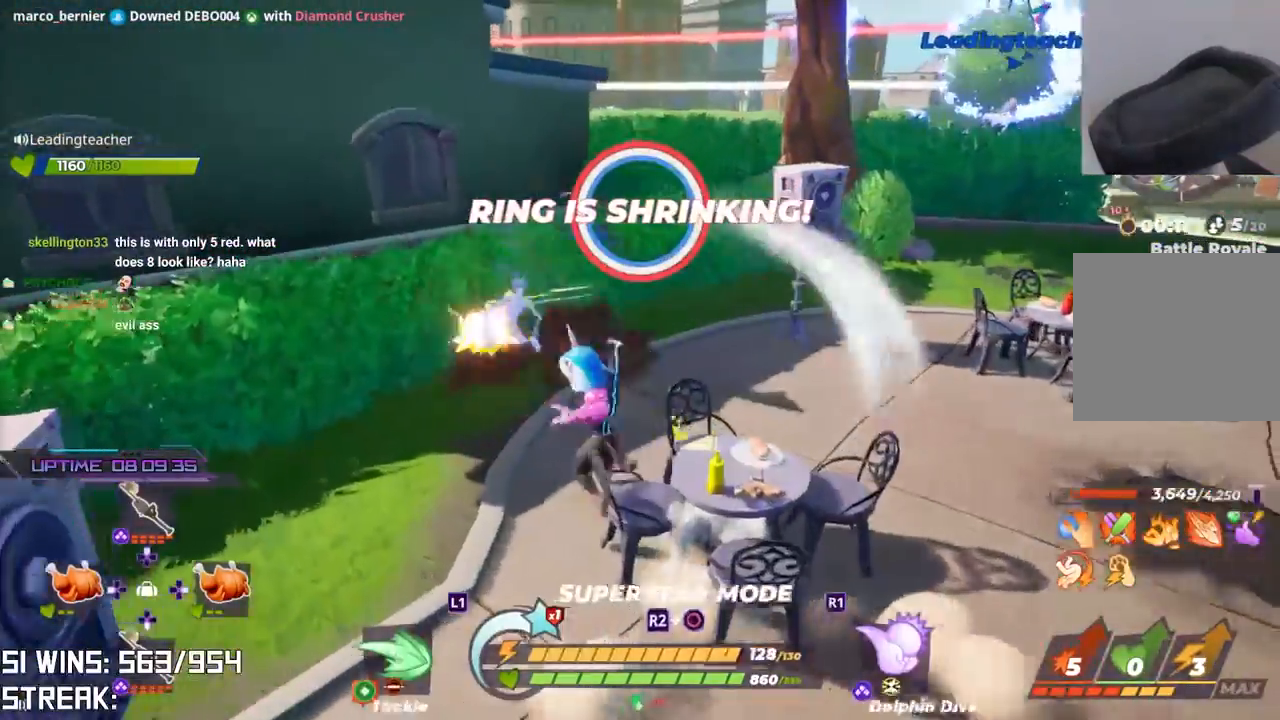
{"dt_ms": 500, "buttons": [], "left_stick": "up-right", "right_stick": "up", "button_events": []}
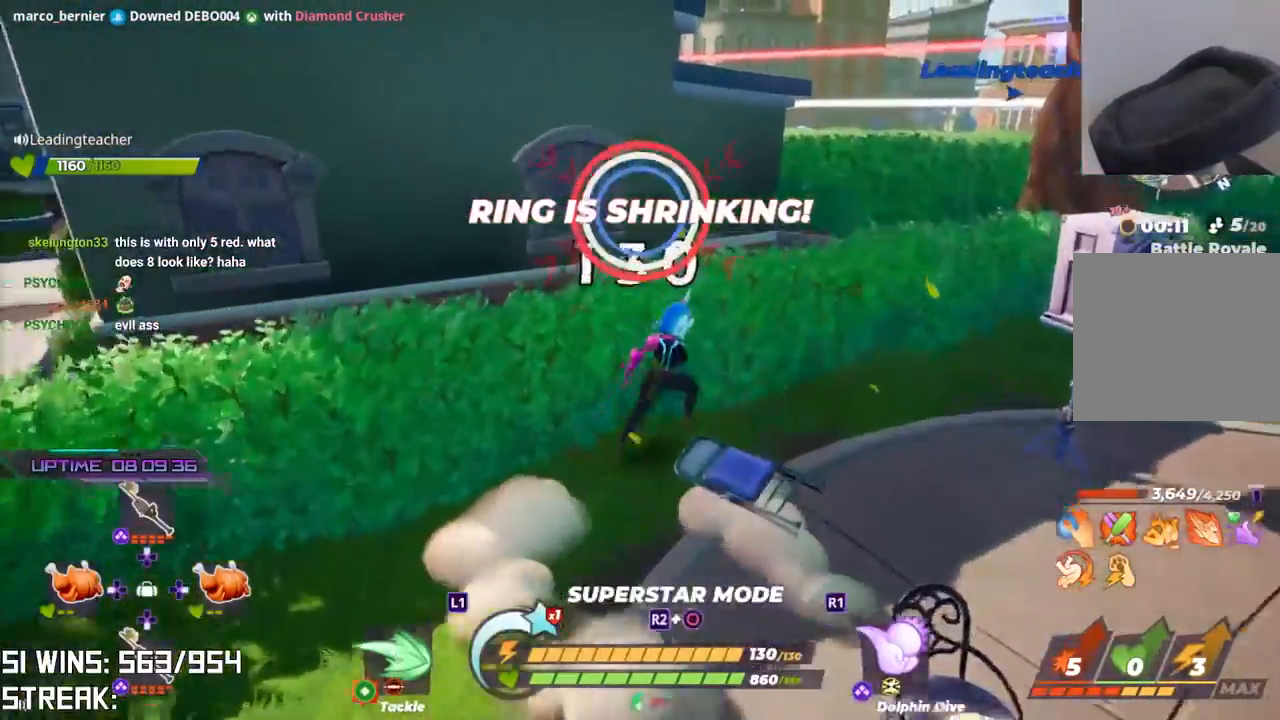
{"dt_ms": 500, "buttons": [], "left_stick": "up", "right_stick": "center", "button_events": []}
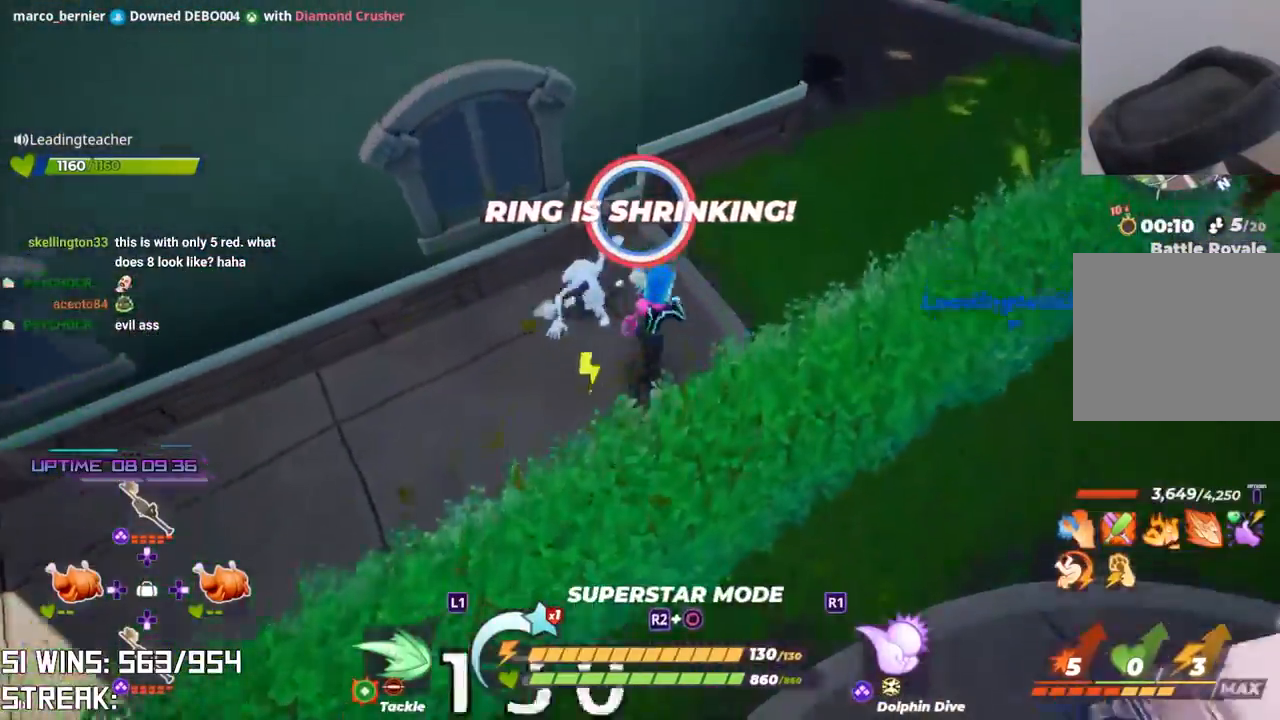
{"dt_ms": 500, "buttons": [], "left_stick": "left", "right_stick": "center", "button_events": []}